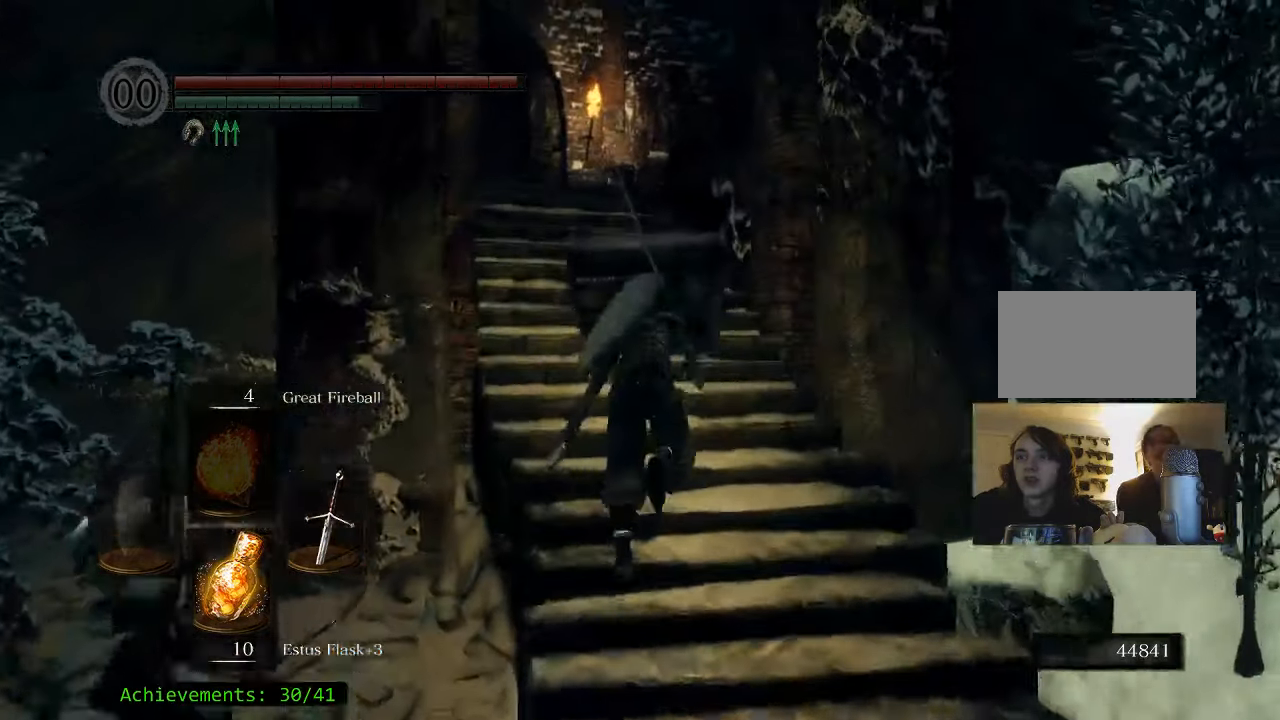
Gameplay with keyboard and mouse; each line is a JSON object with the keys held at the frame after it. "events" lists presses ("down") and releases ("up") of "1", "2", "3", "4", "5", "a", "alt", "c", "caps_lock", "ctrl", "d", "e", "f", "g", "q", "r", "s", "shift", "space", "t", "tab", "v", "w", "x" and "z" between this image and that frame as [ms after this image, input, new state], when the widget could be followed in between. No other keys are recorded. Mouse buttons are not recorded. Not read: mouse_move.
{"keys": ["a", "space", "w"], "events": [[467, "a", "down"]]}
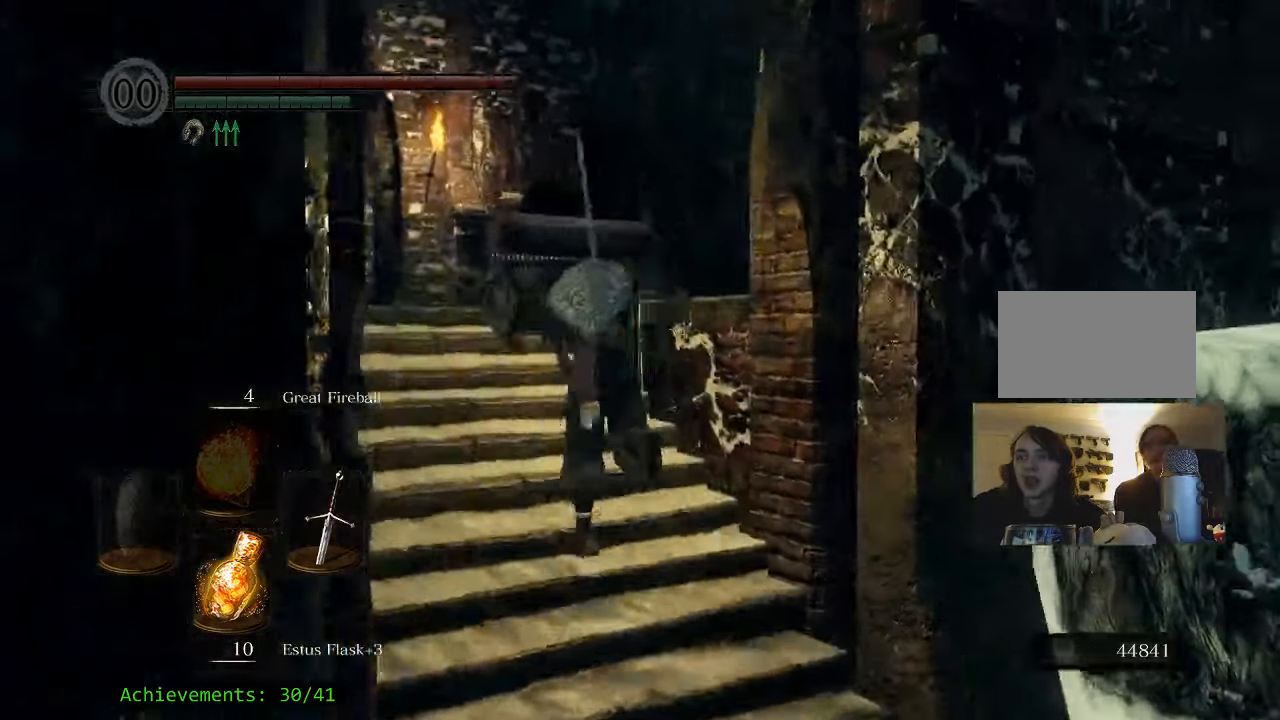
{"keys": ["space", "w"], "events": [[150, "a", "up"]]}
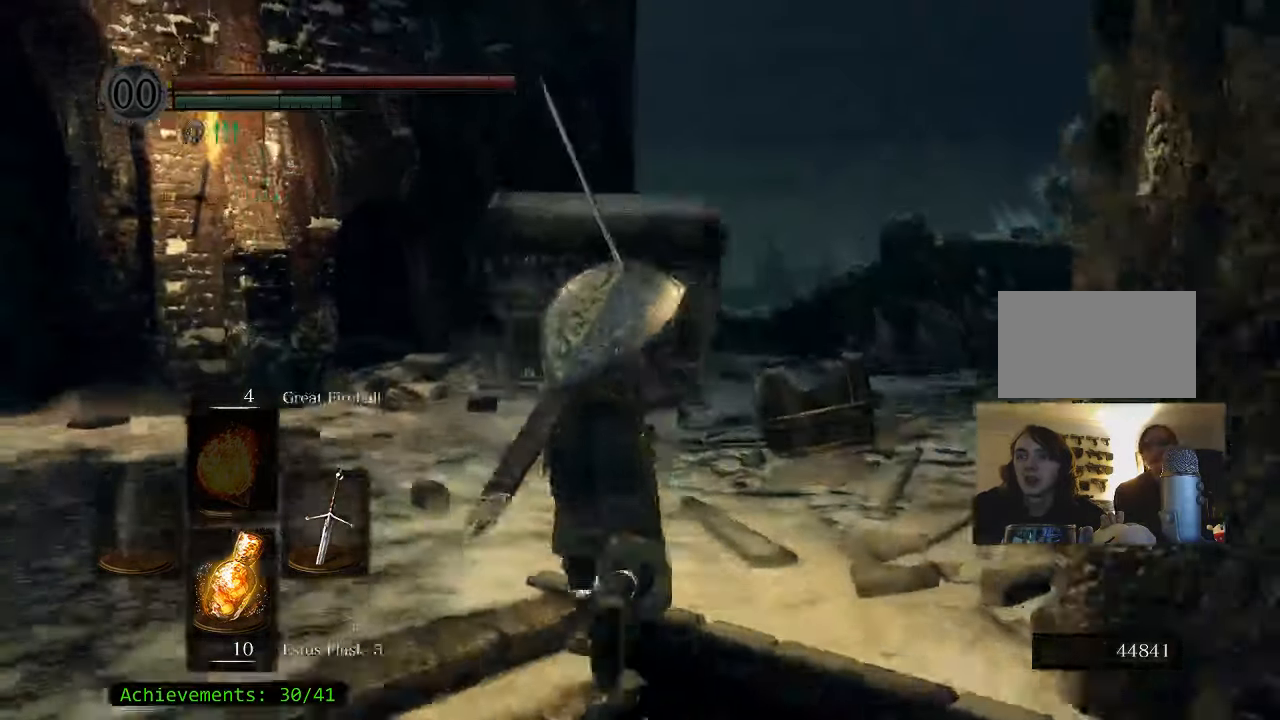
{"keys": ["space", "w"], "events": []}
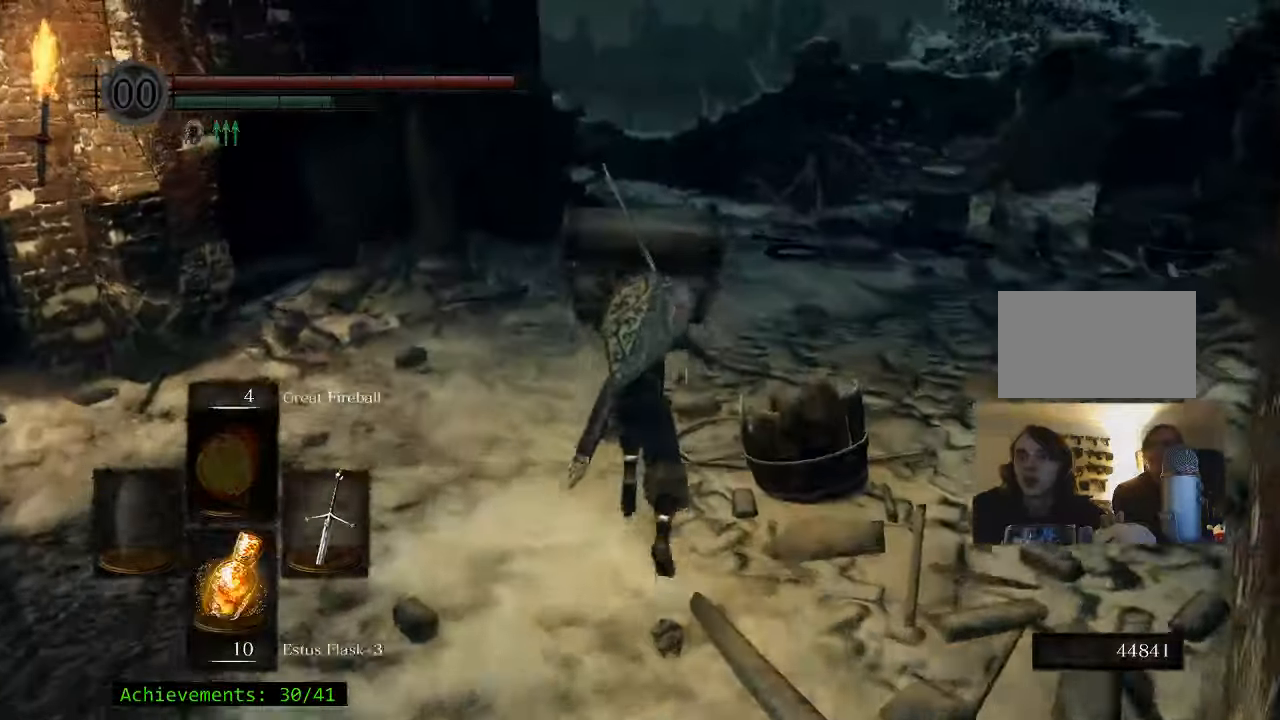
{"keys": ["space", "w"], "events": []}
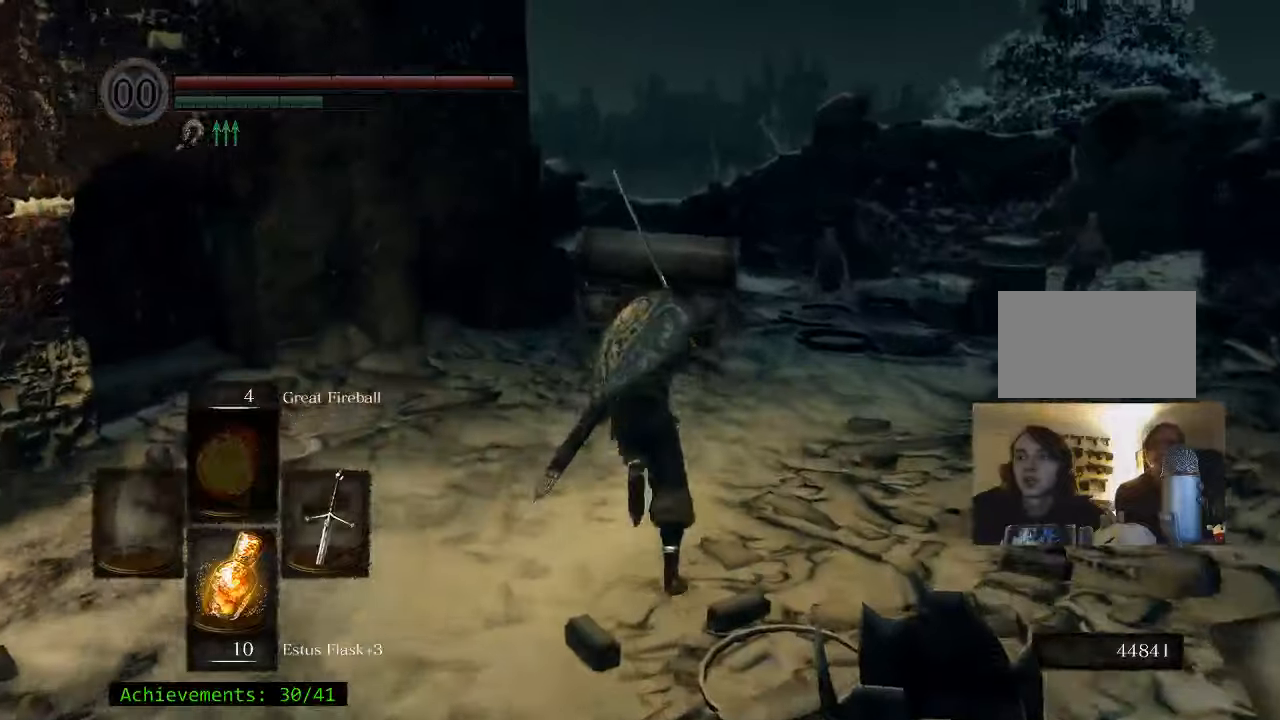
{"keys": ["space", "w"], "events": []}
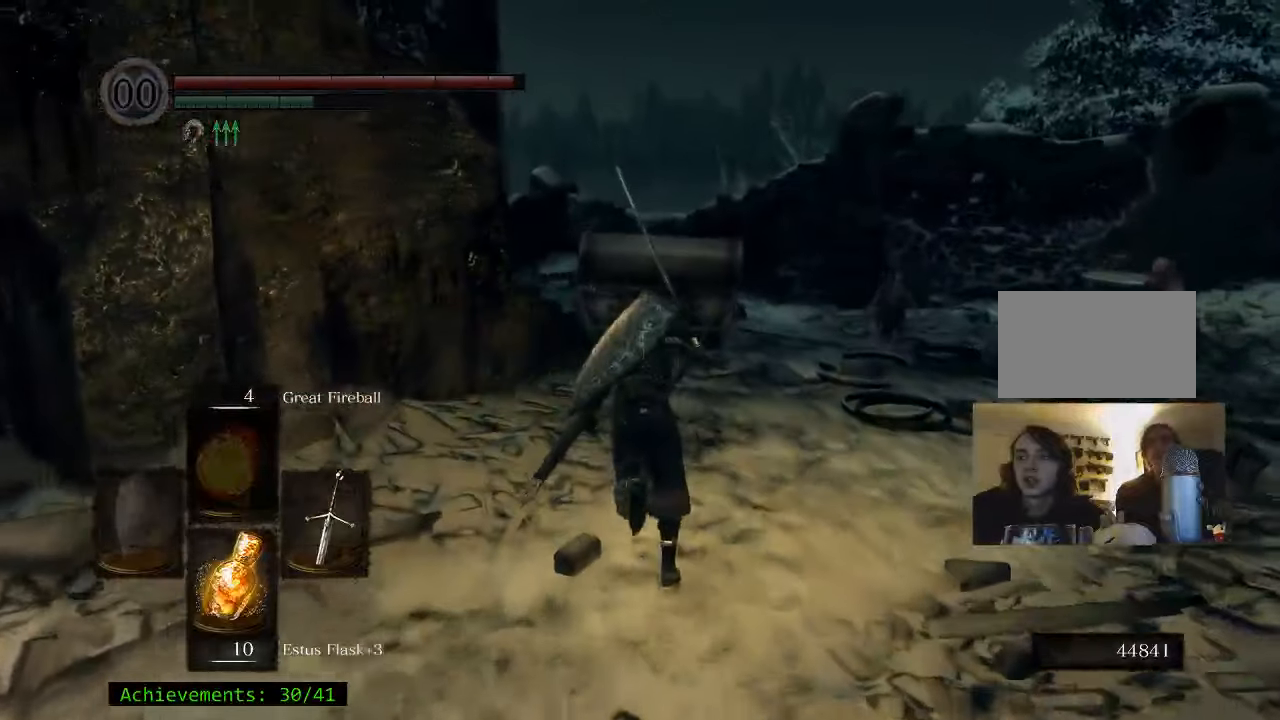
{"keys": ["space", "w"], "events": []}
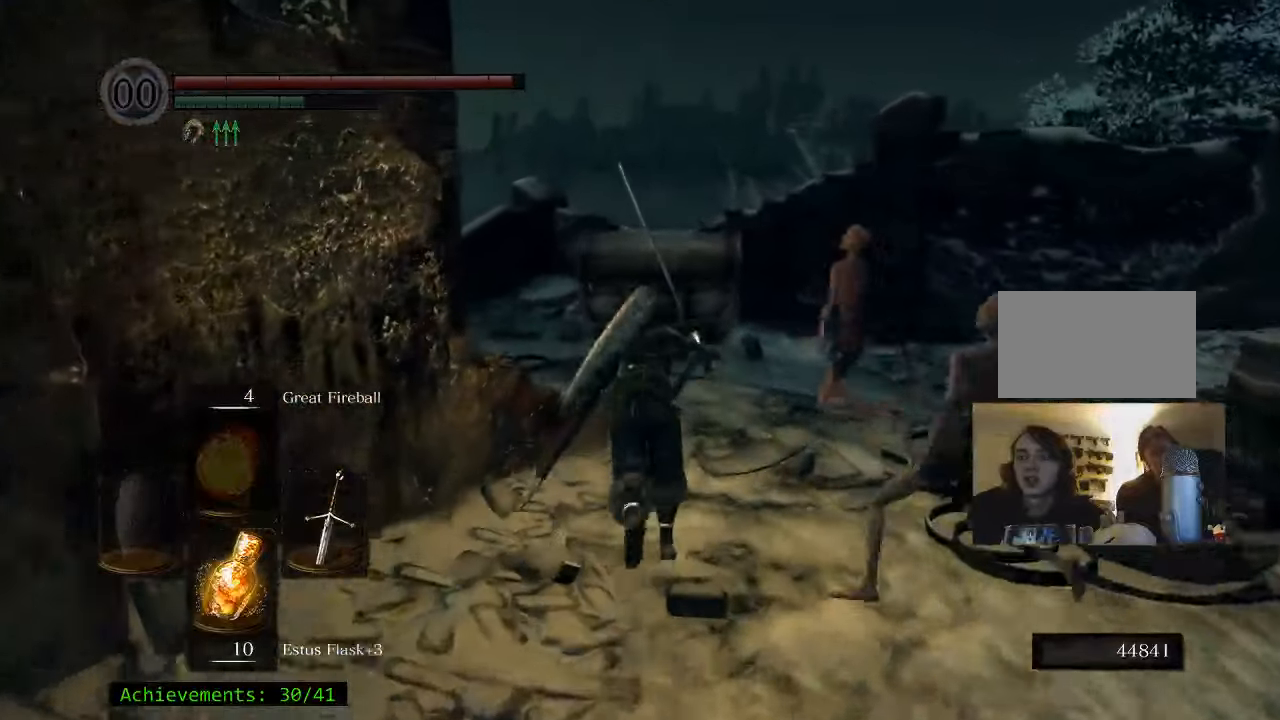
{"keys": ["d", "space", "w"], "events": [[316, "d", "down"]]}
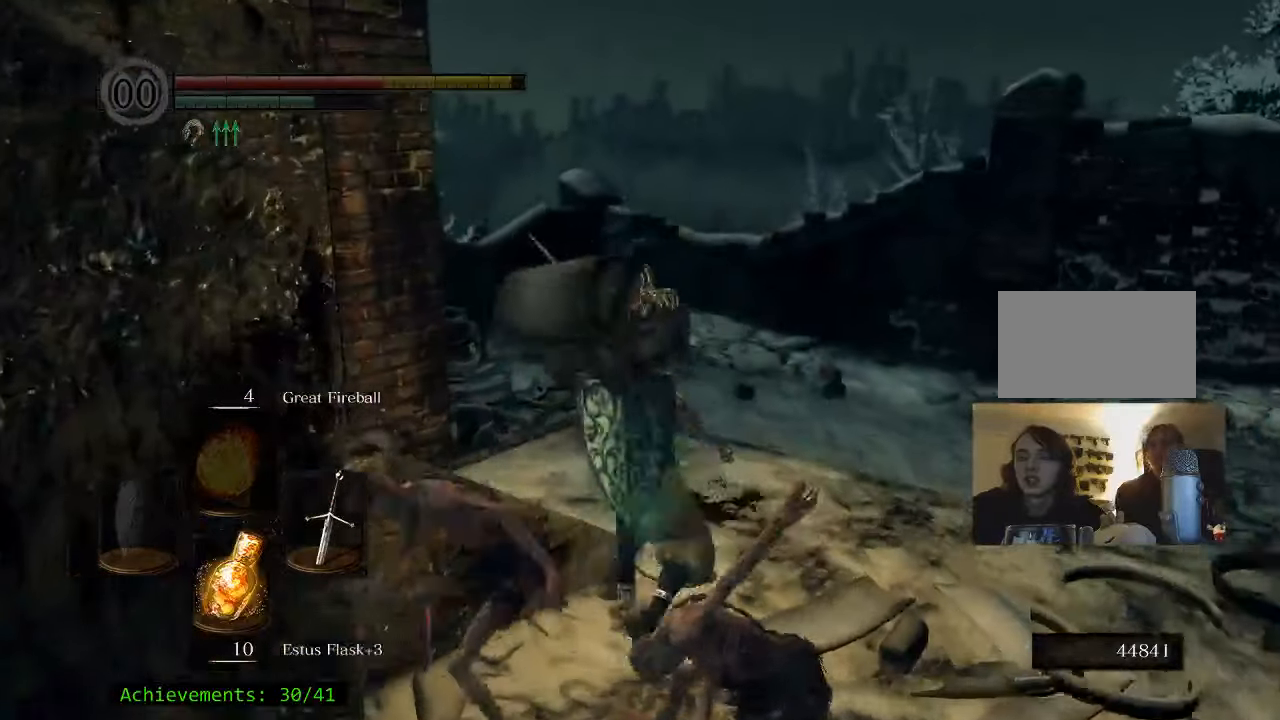
{"keys": ["s"], "events": [[100, "space", "up"], [233, "w", "up"], [466, "d", "up"], [466, "s", "down"]]}
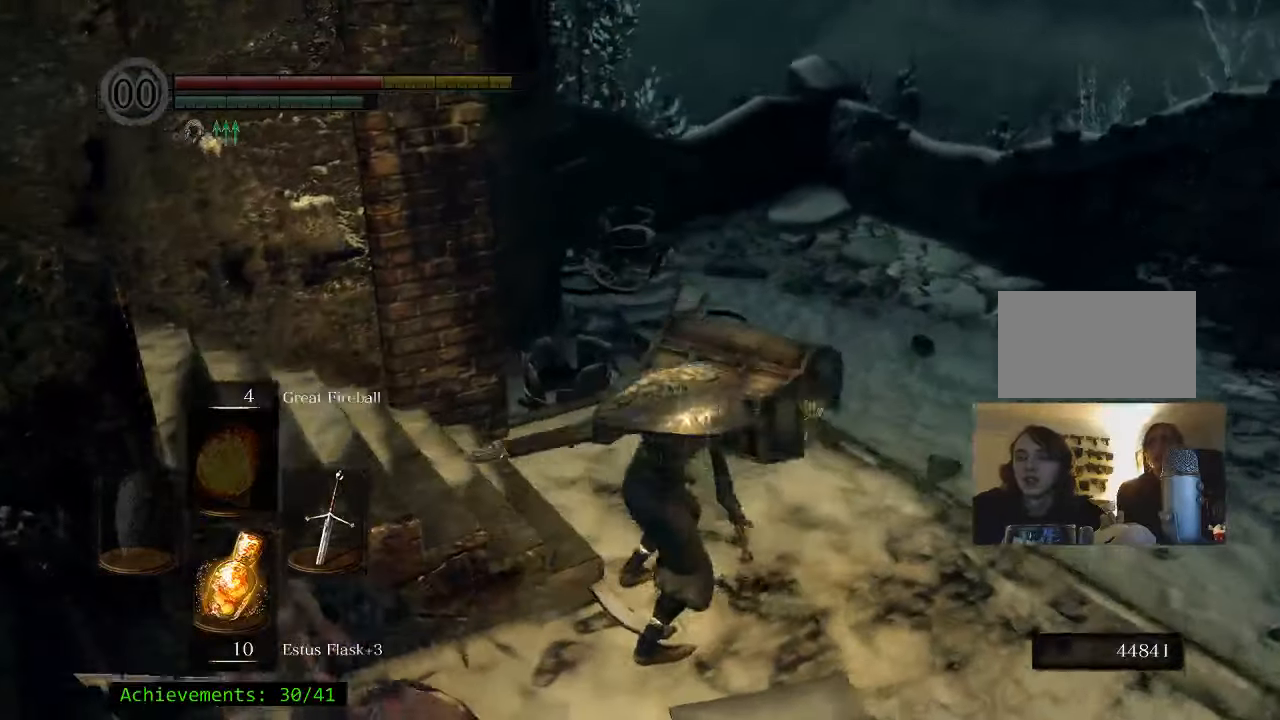
{"keys": ["a", "s"], "events": [[300, "a", "down"]]}
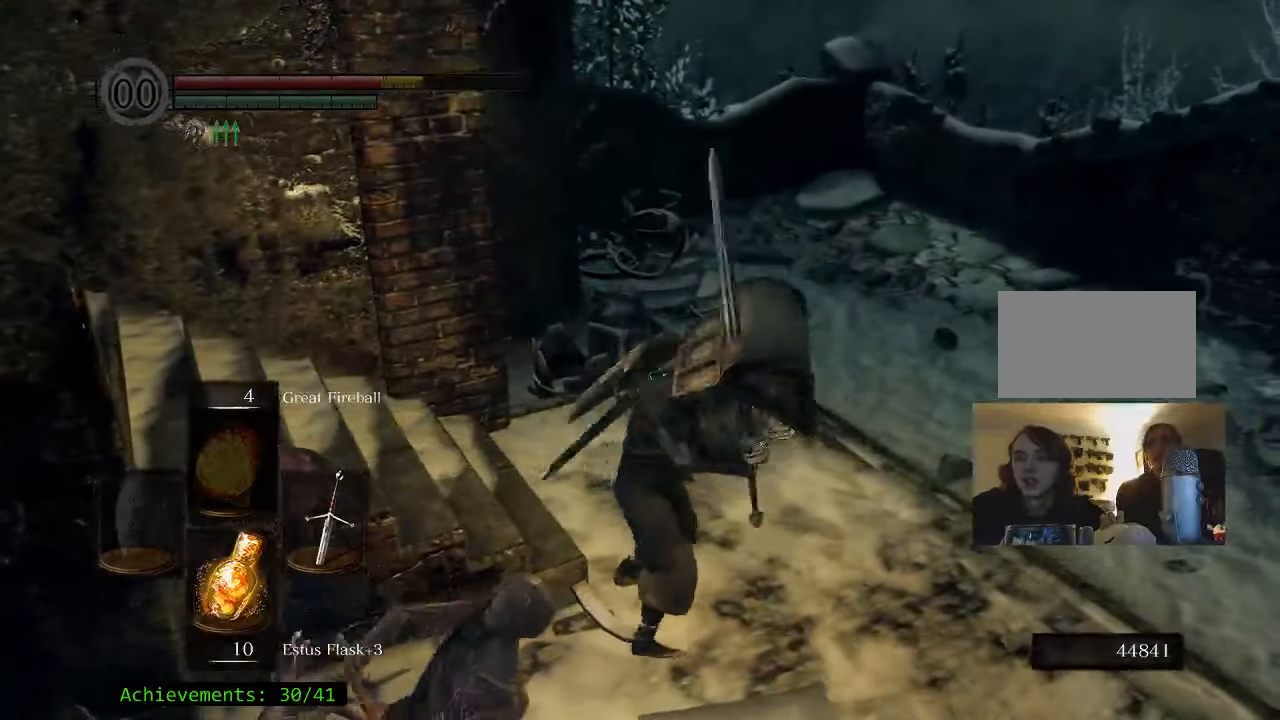
{"keys": ["a", "s"], "events": [[33, "a", "up"], [316, "a", "down"]]}
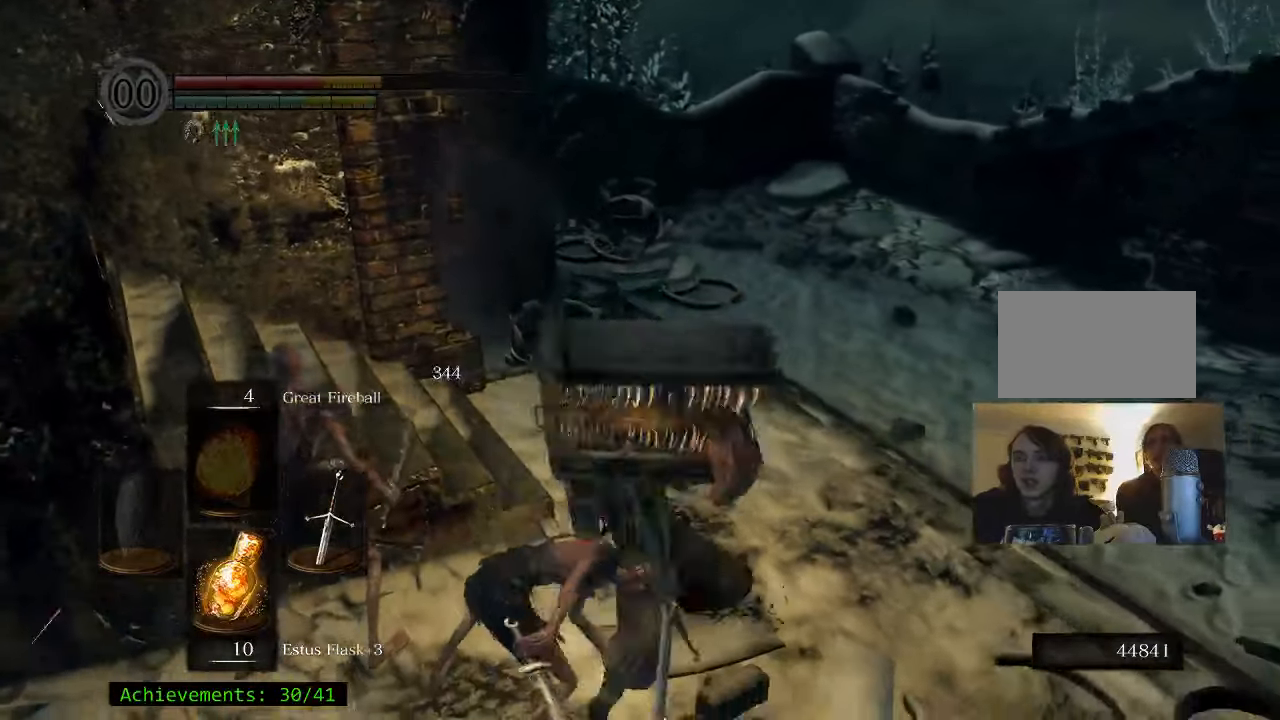
{"keys": ["a"], "events": [[233, "s", "up"]]}
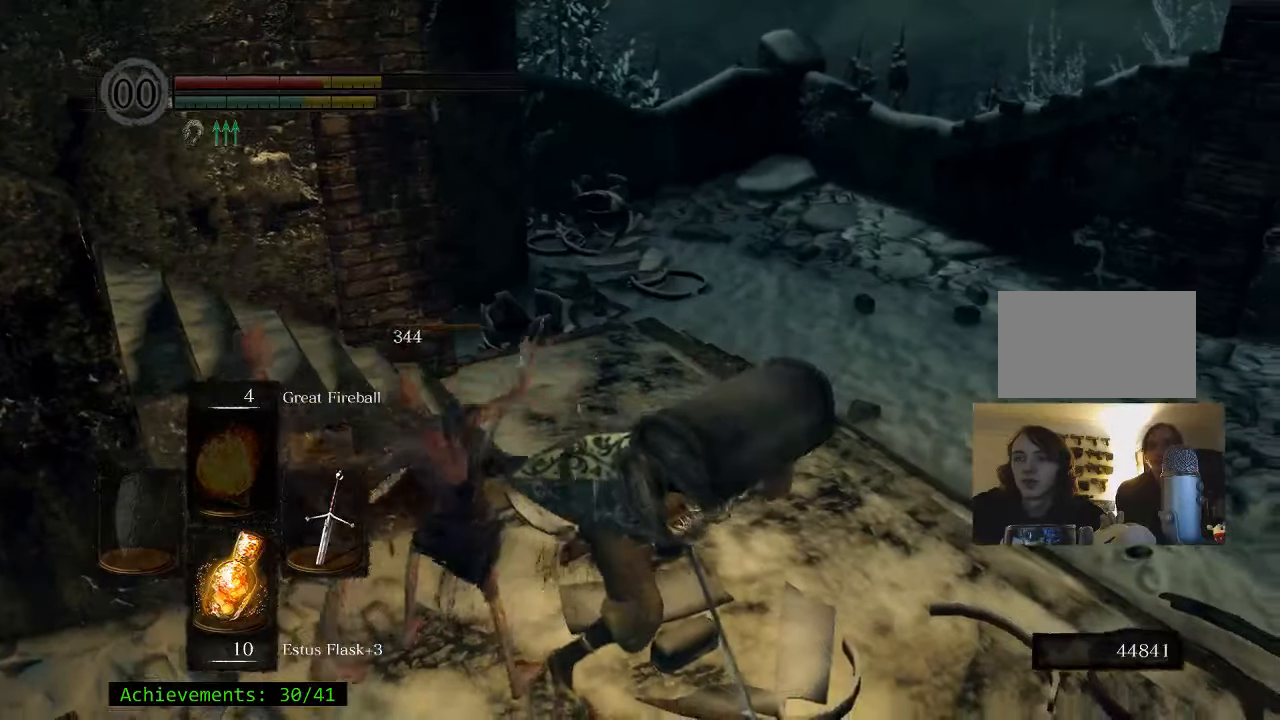
{"keys": ["a", "w"], "events": [[200, "w", "down"]]}
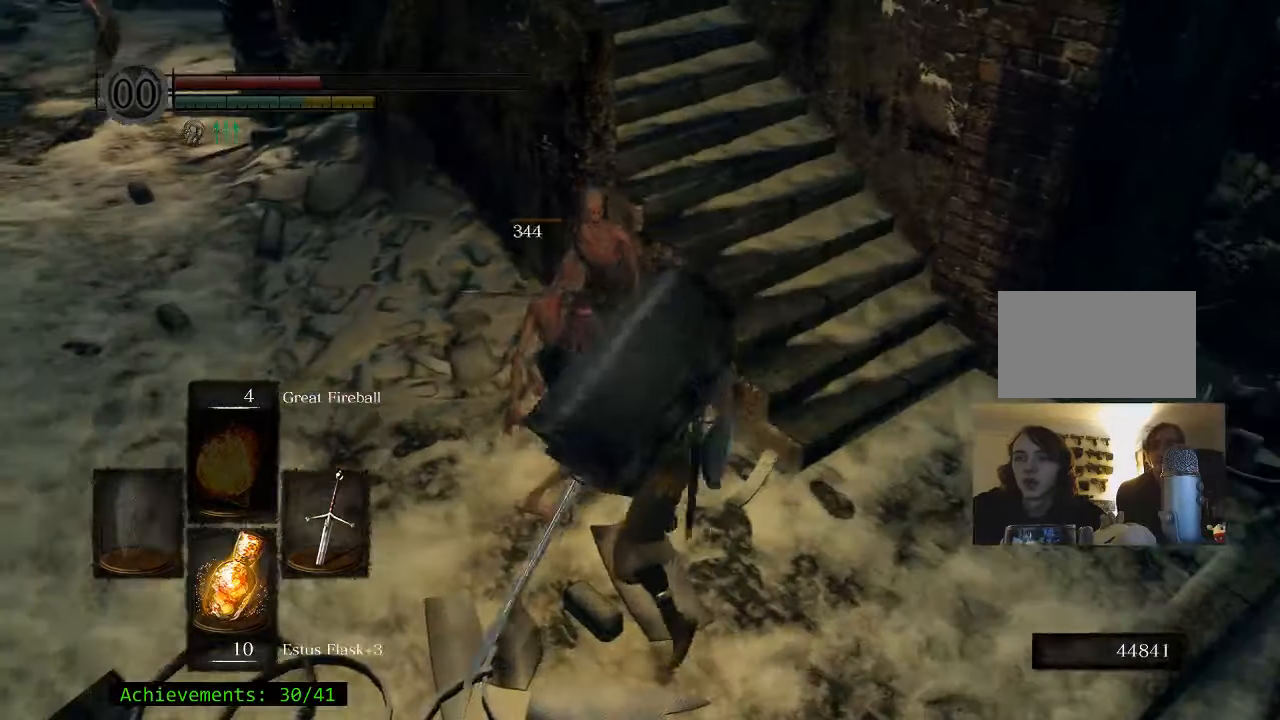
{"keys": [], "events": [[116, "a", "up"], [450, "w", "up"]]}
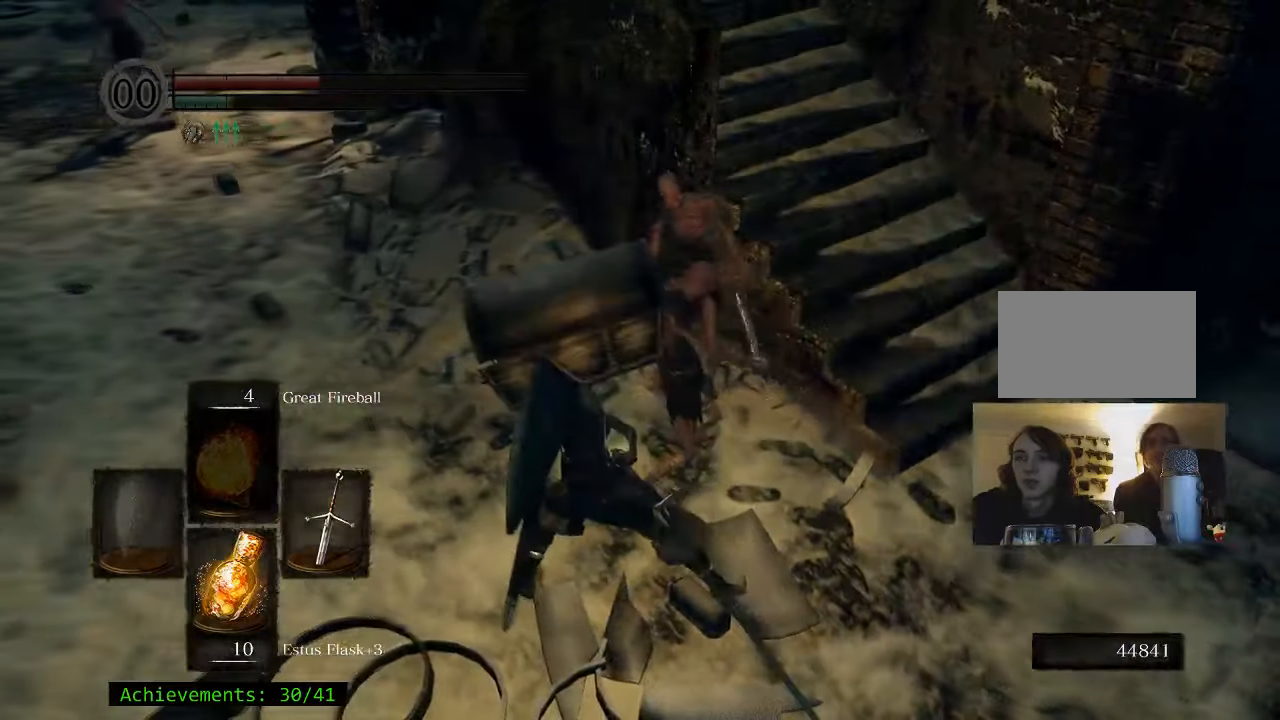
{"keys": ["d", "s"], "events": [[233, "d", "down"], [333, "s", "down"]]}
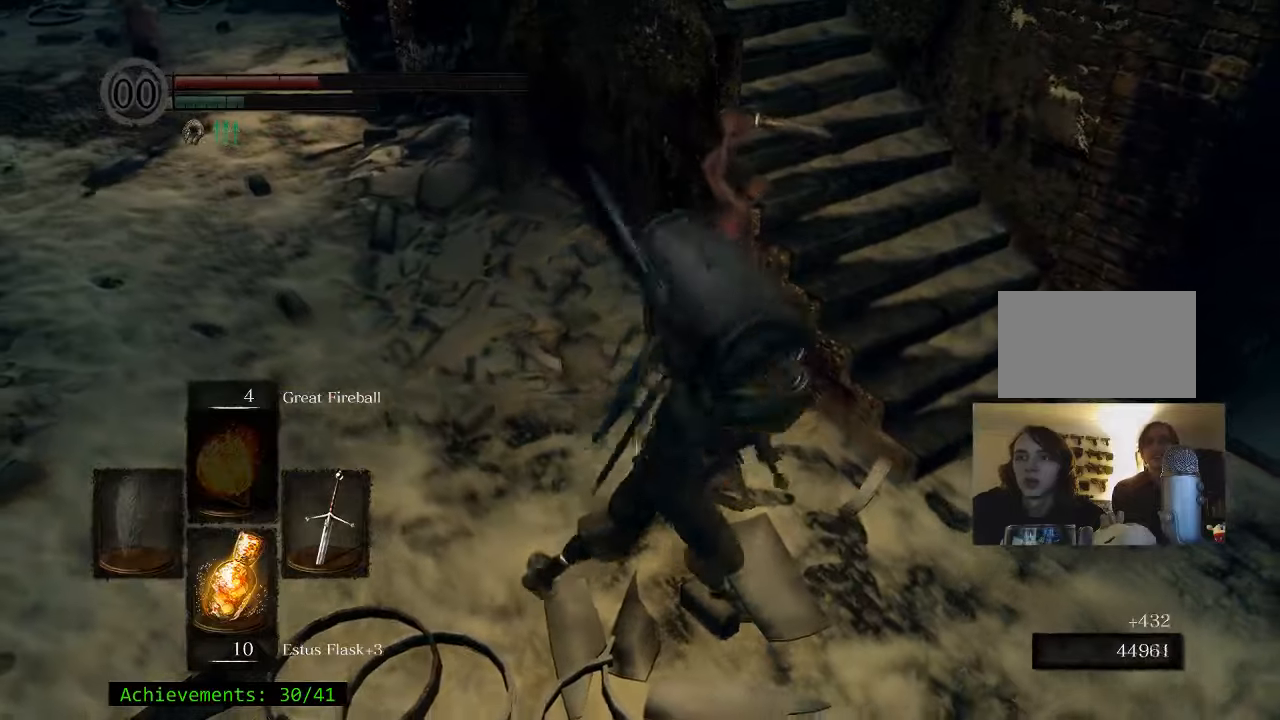
{"keys": ["d", "s"], "events": []}
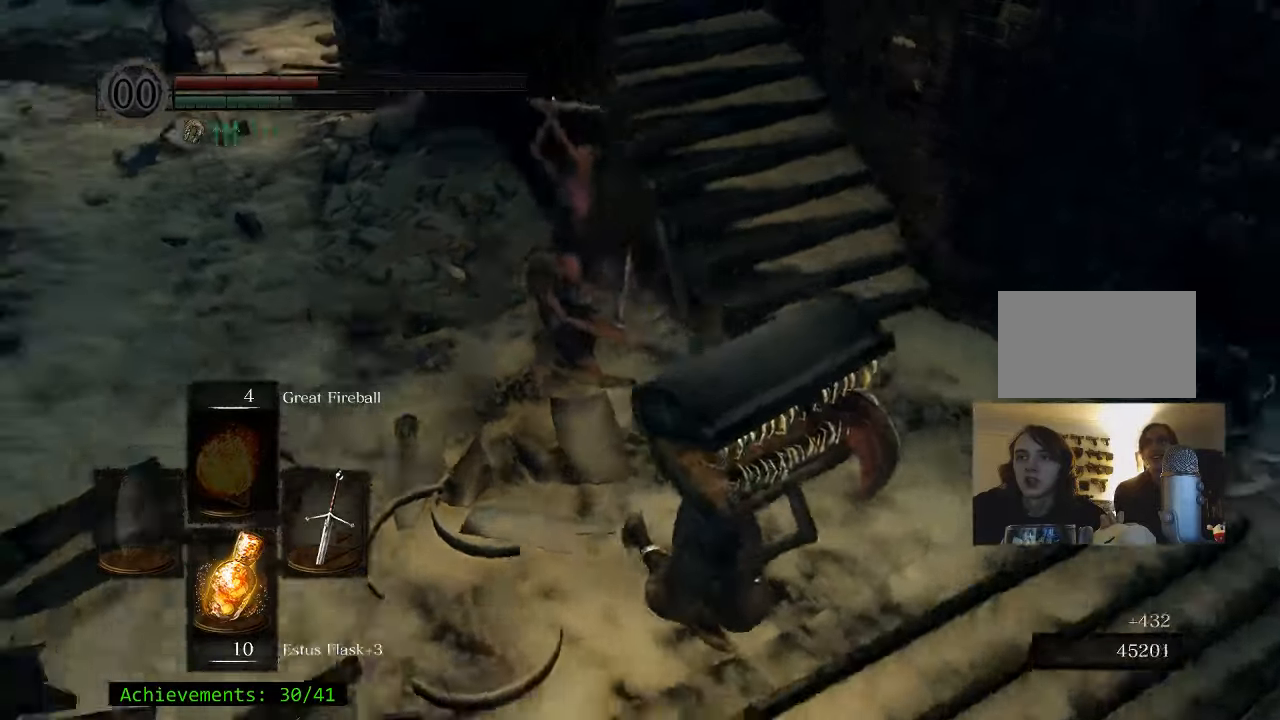
{"keys": ["w"], "events": [[33, "s", "up"], [167, "w", "down"], [267, "d", "up"]]}
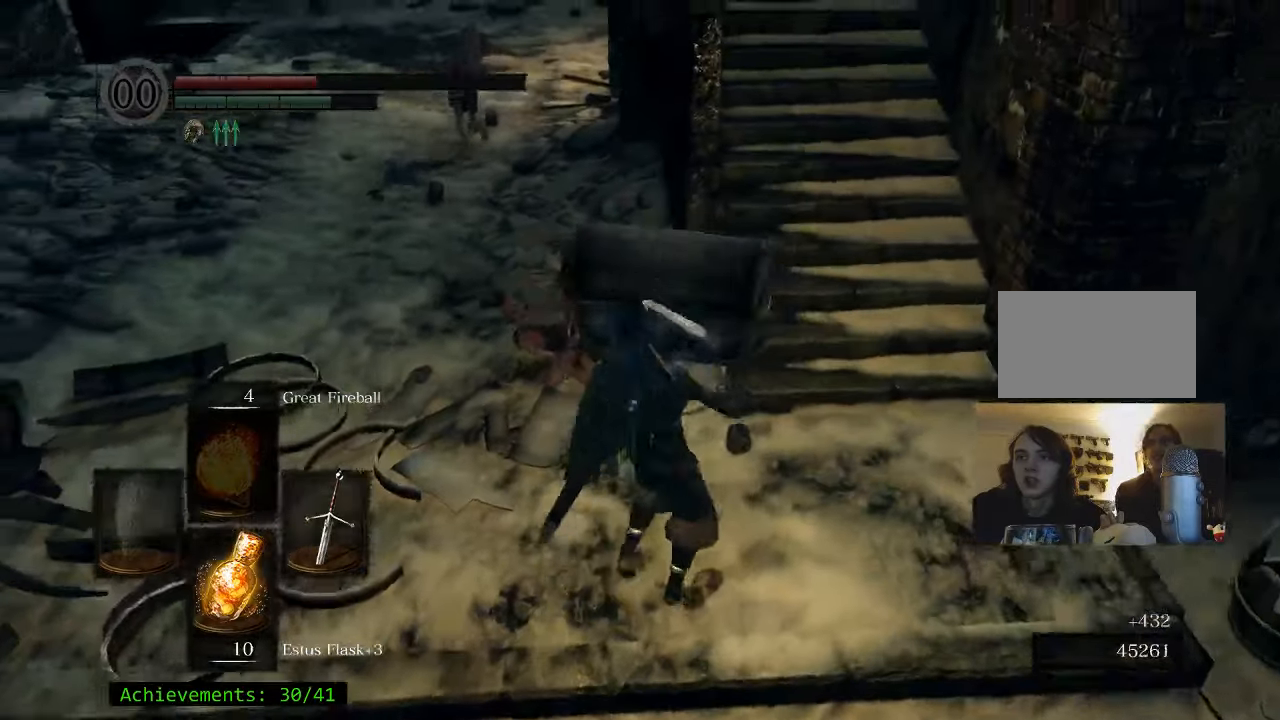
{"keys": ["w"], "events": []}
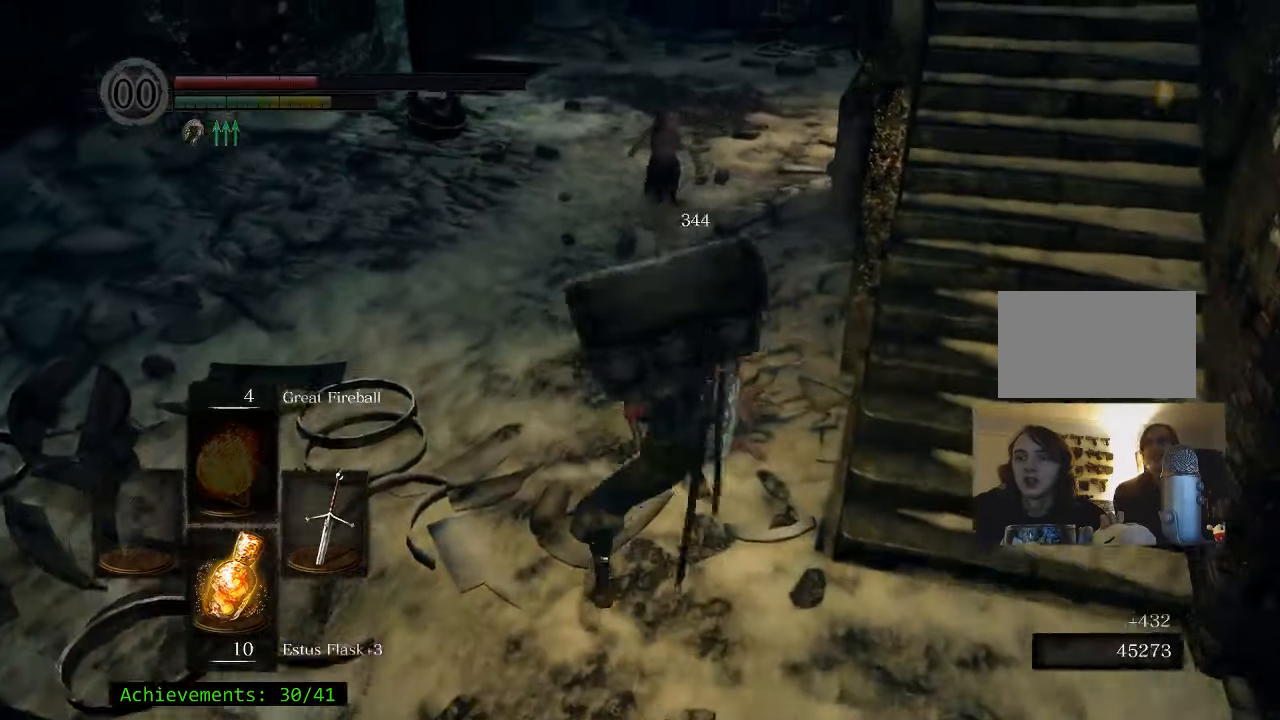
{"keys": ["w"], "events": []}
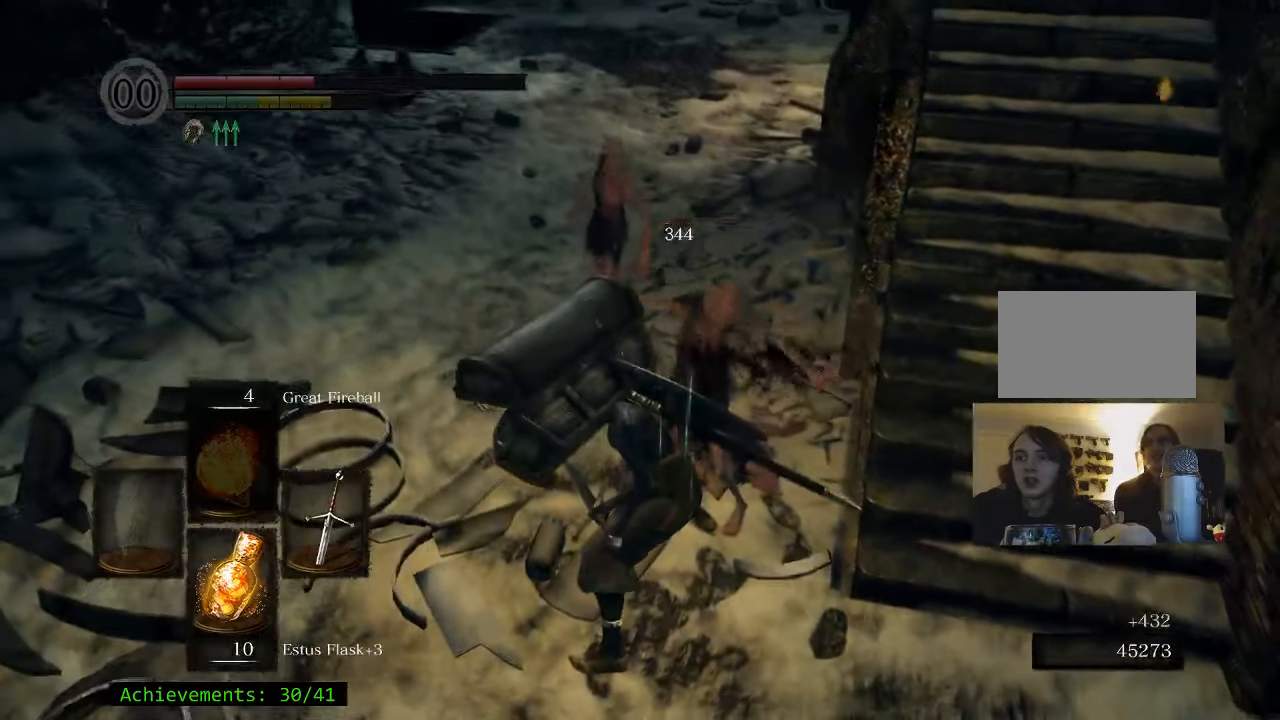
{"keys": ["w"], "events": []}
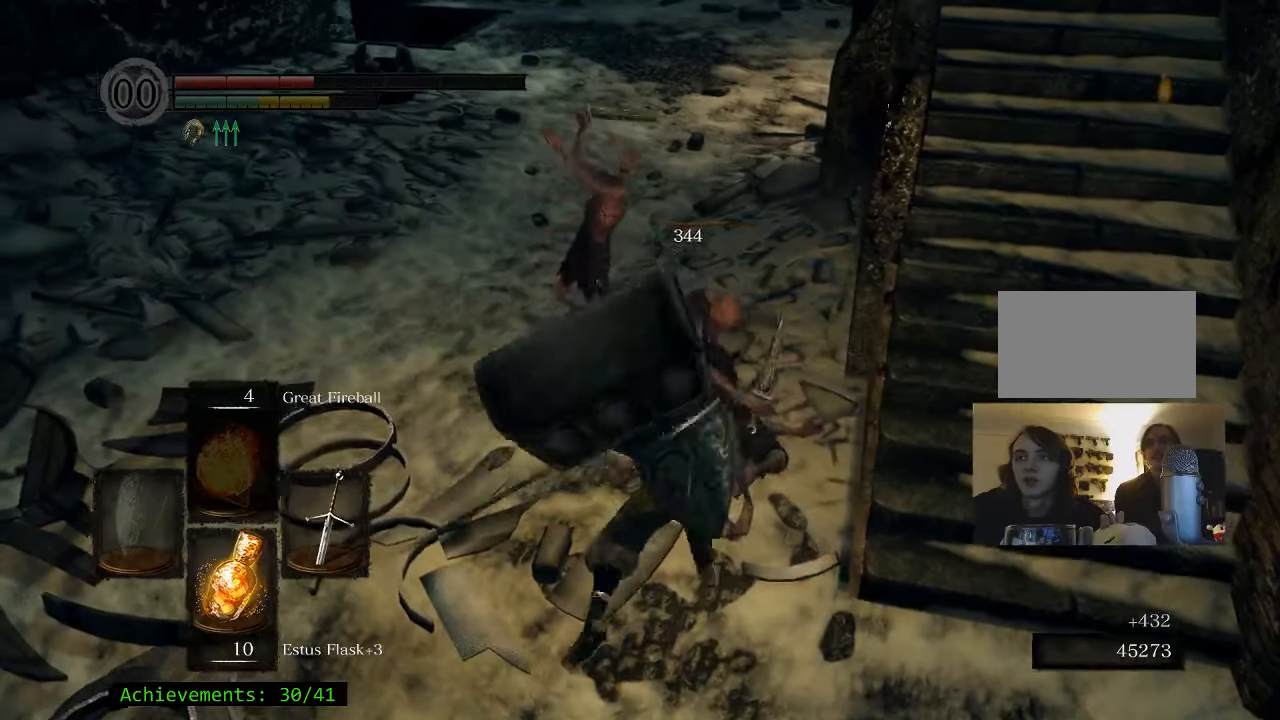
{"keys": [], "events": [[267, "w", "up"]]}
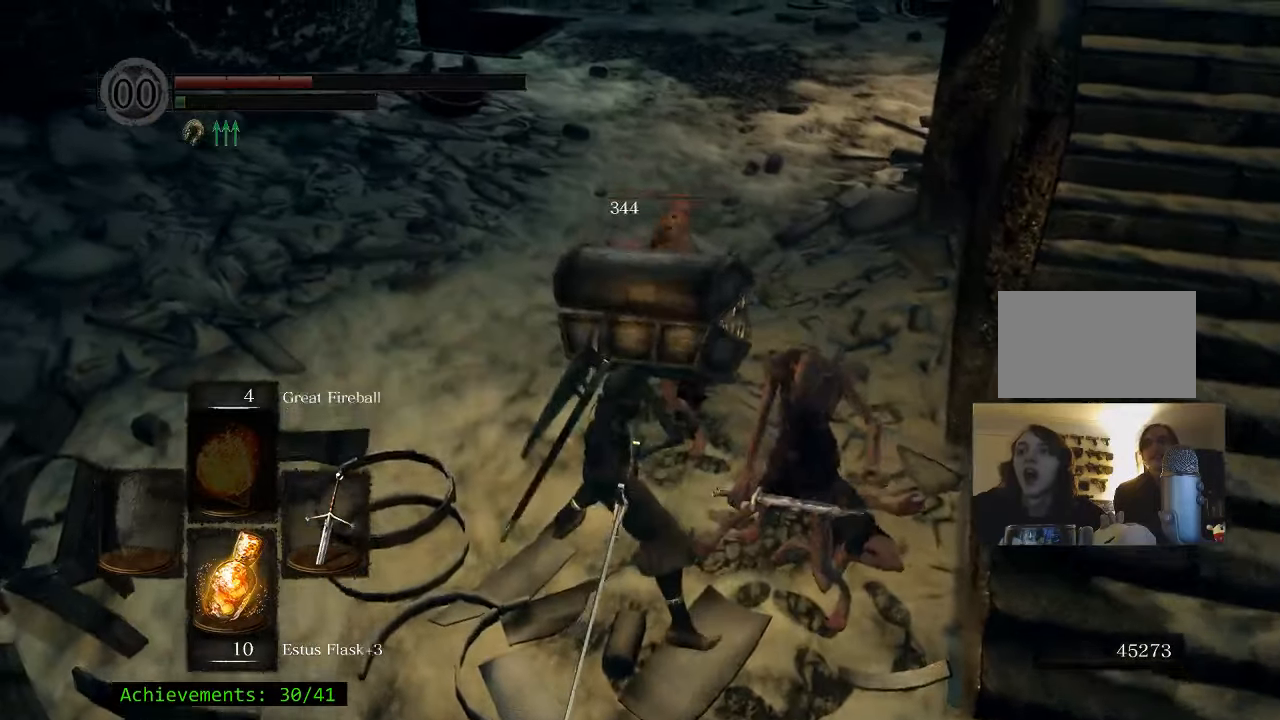
{"keys": ["d"], "events": [[150, "d", "down"]]}
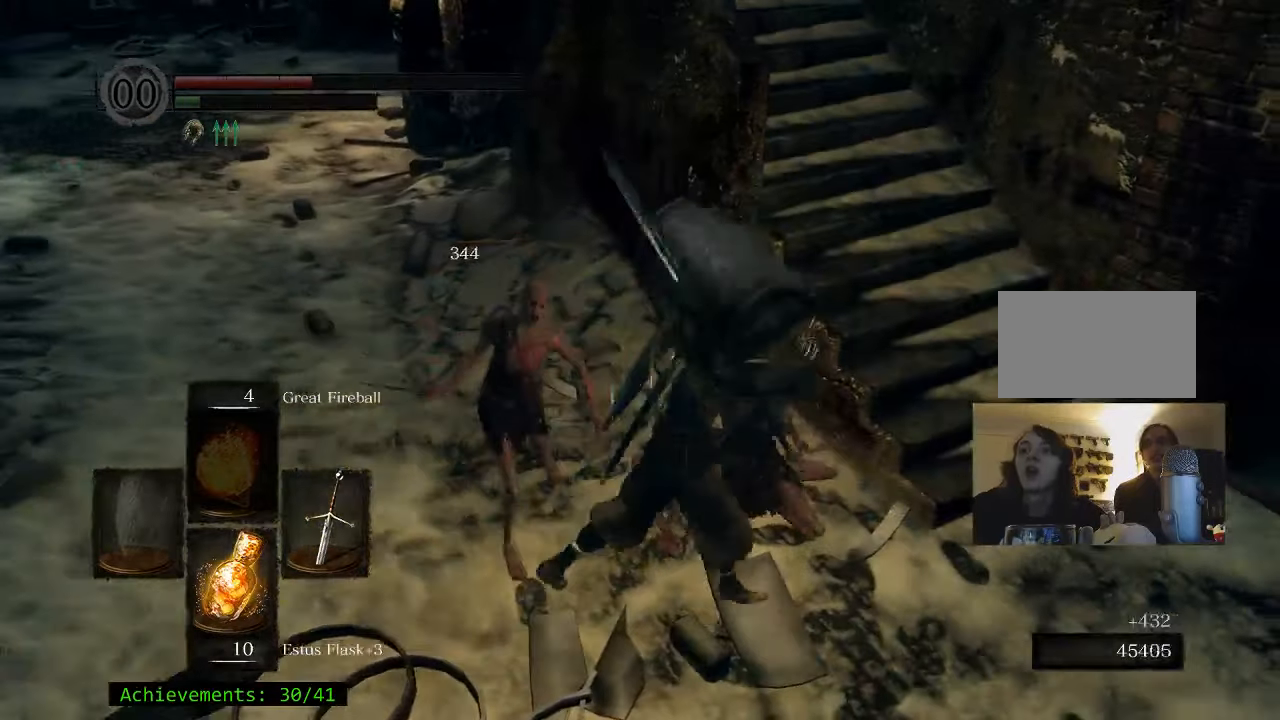
{"keys": ["r"], "events": [[300, "d", "up"], [500, "r", "down"]]}
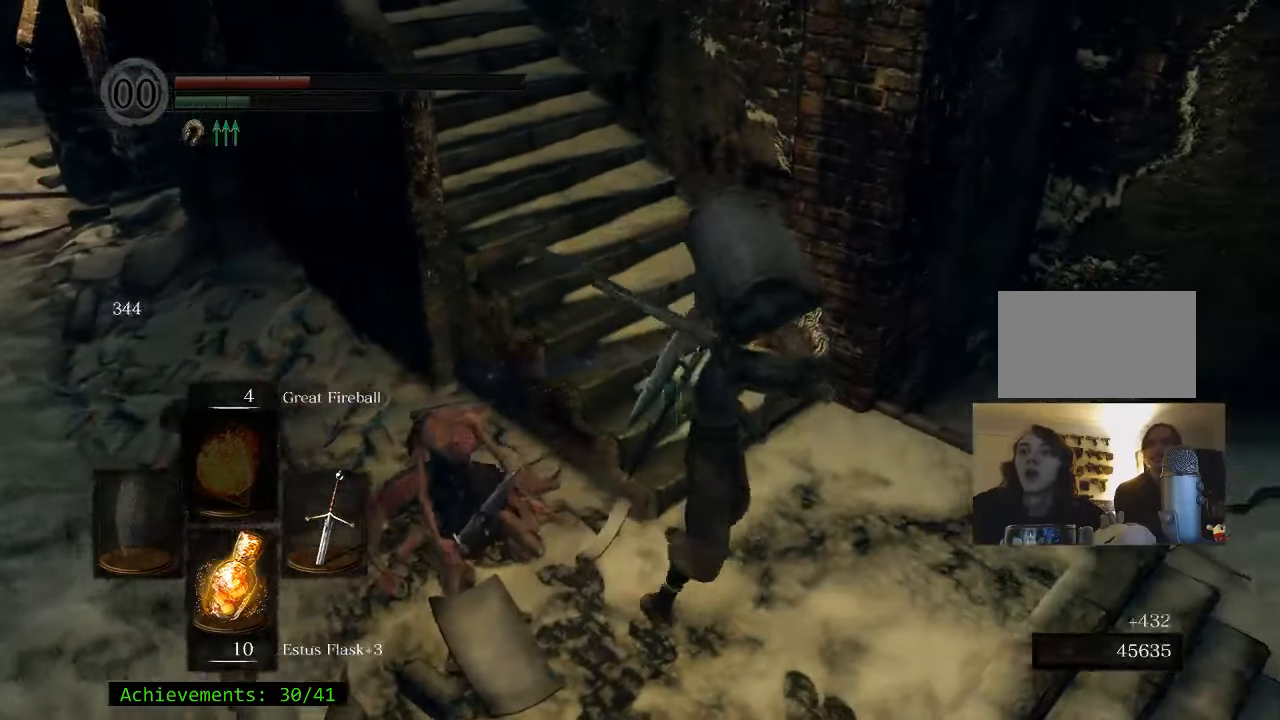
{"keys": [], "events": [[83, "r", "up"]]}
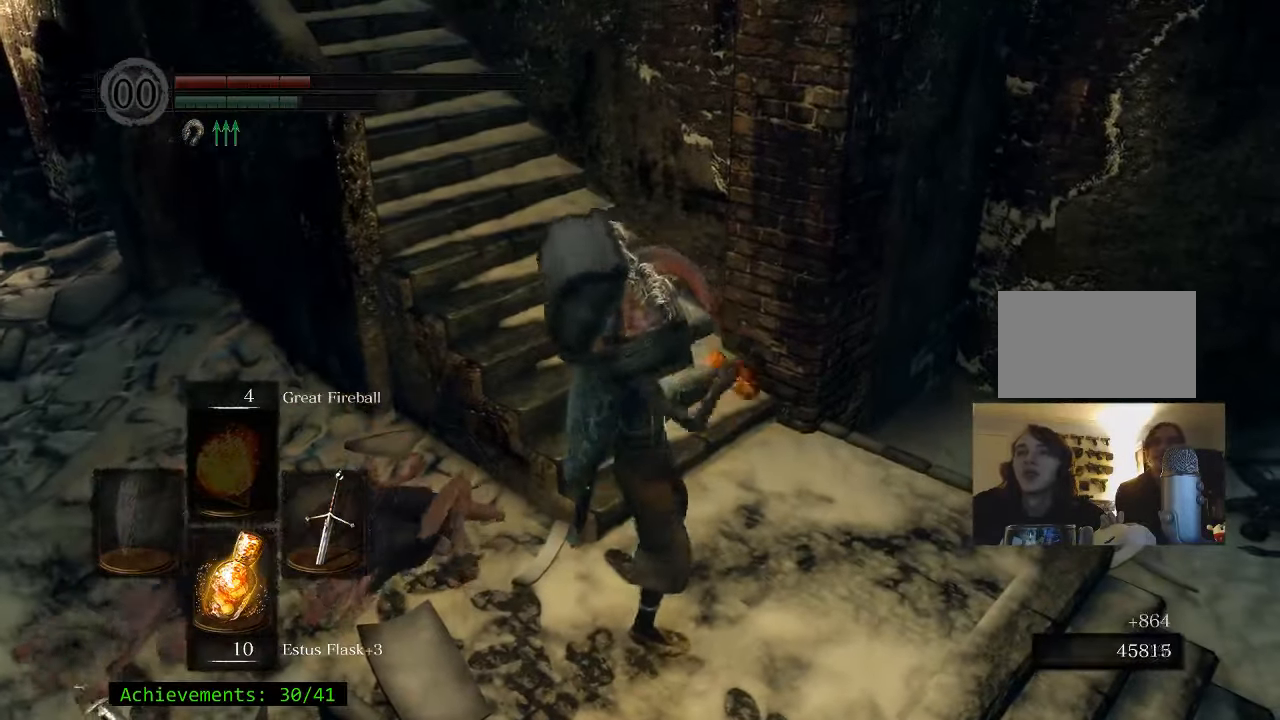
{"keys": [], "events": []}
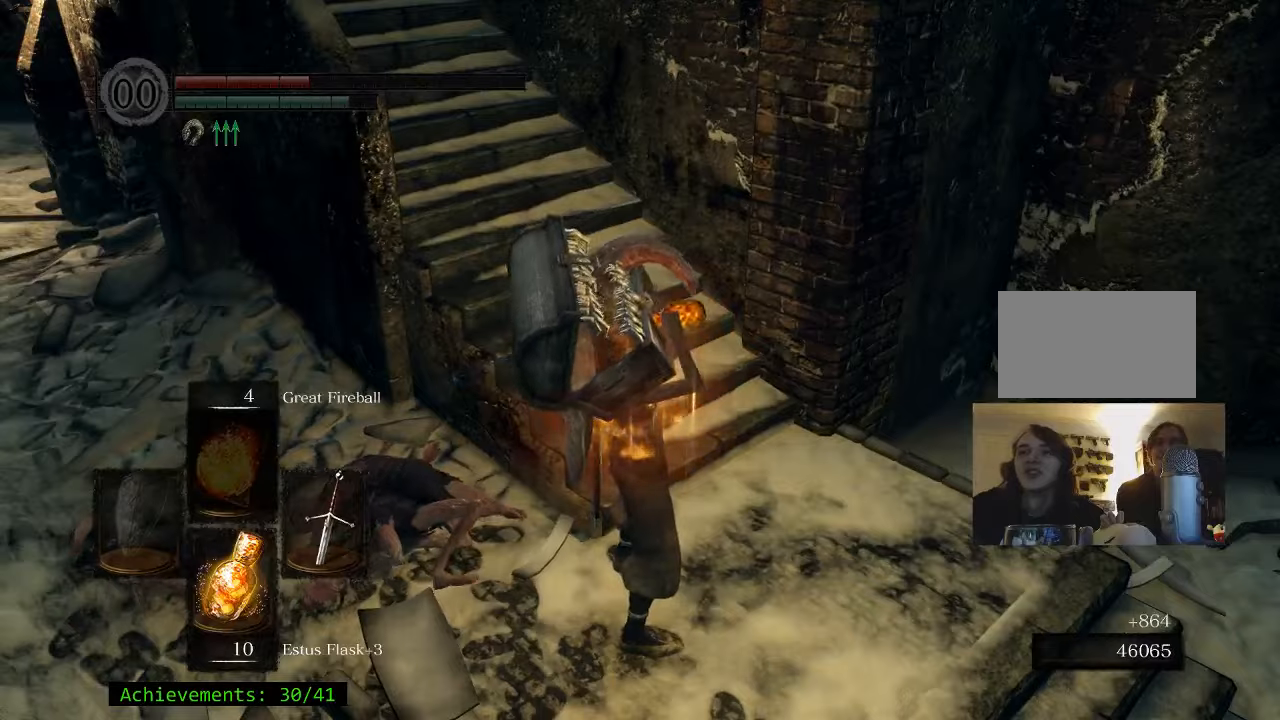
{"keys": [], "events": []}
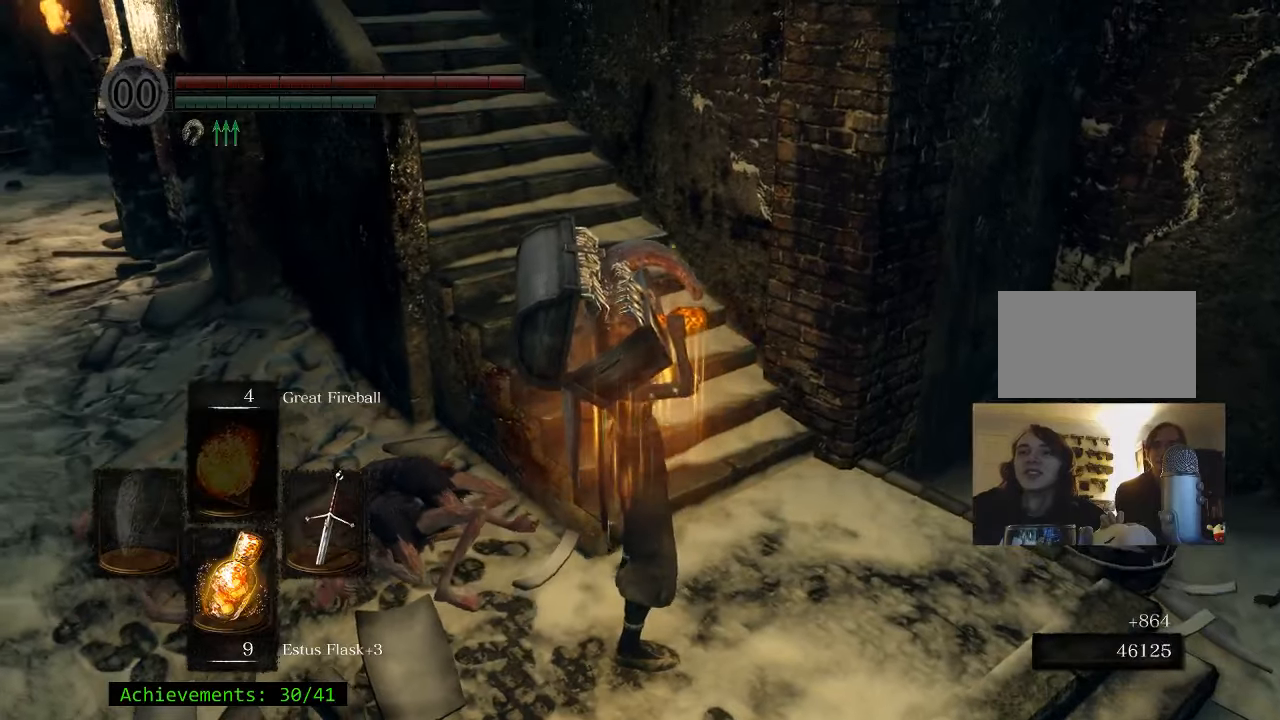
{"keys": ["space", "w"], "events": [[134, "w", "down"], [217, "space", "down"]]}
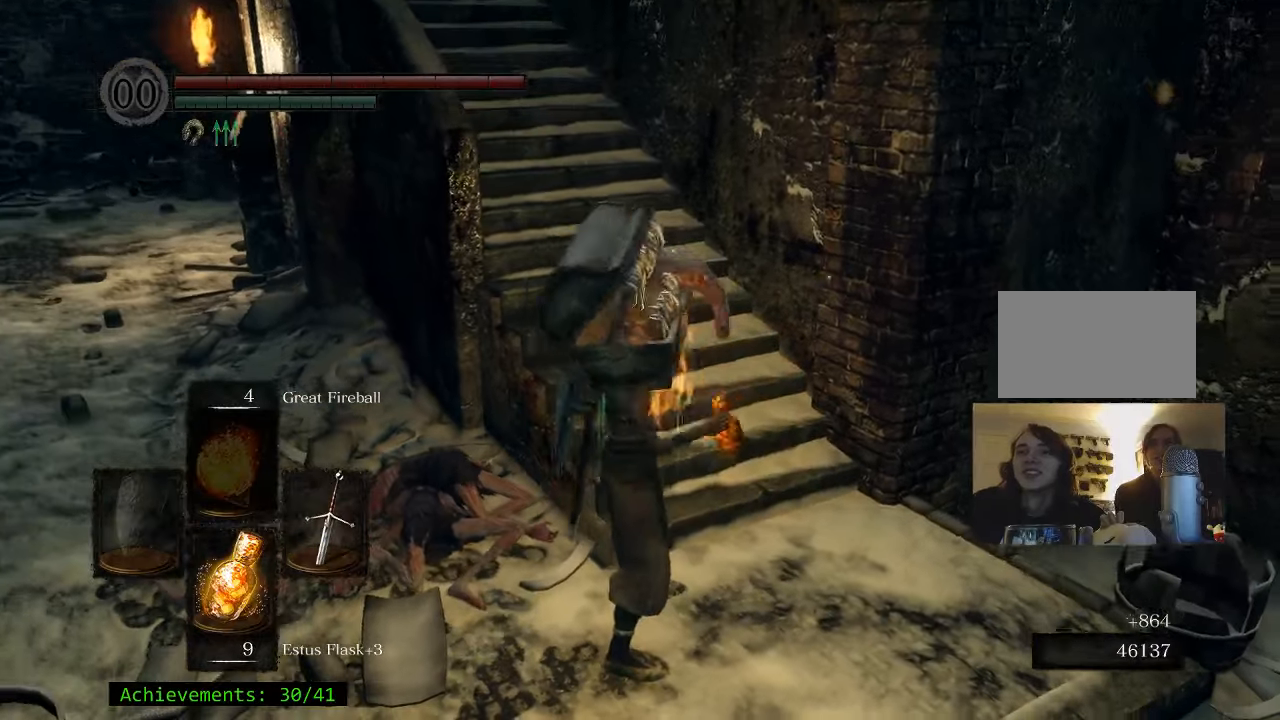
{"keys": ["space", "w"], "events": []}
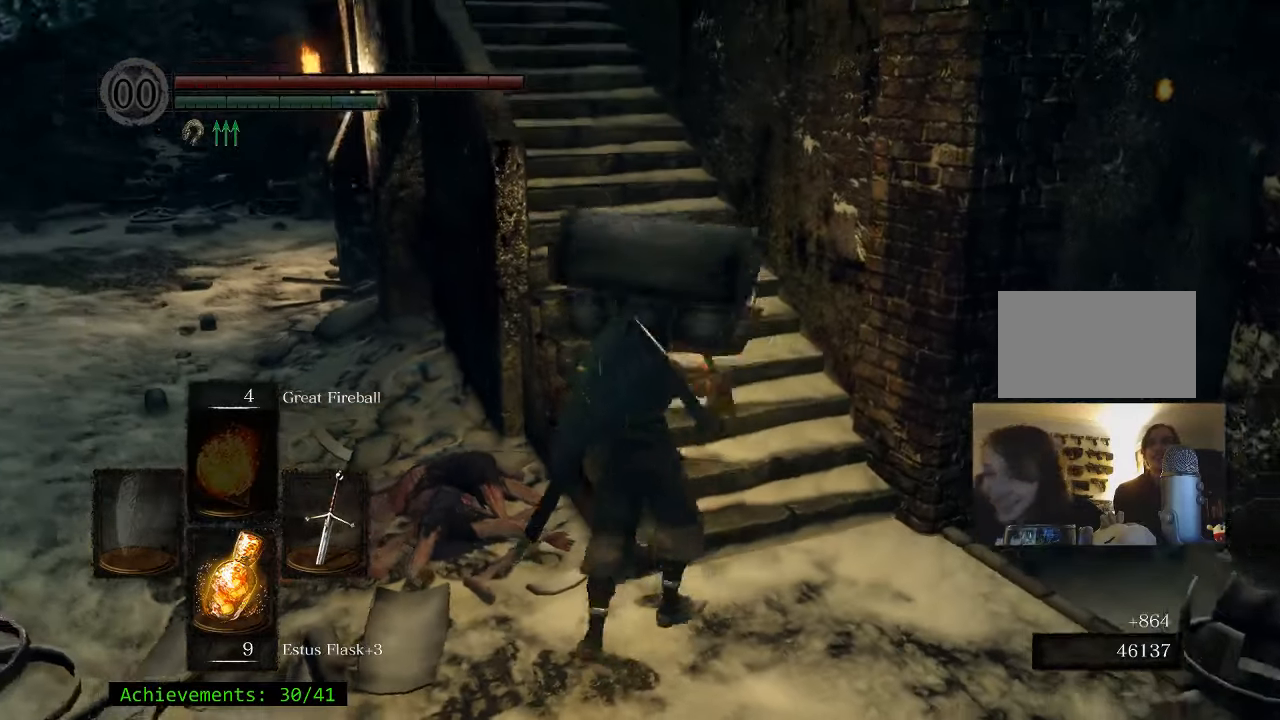
{"keys": ["space", "w"], "events": []}
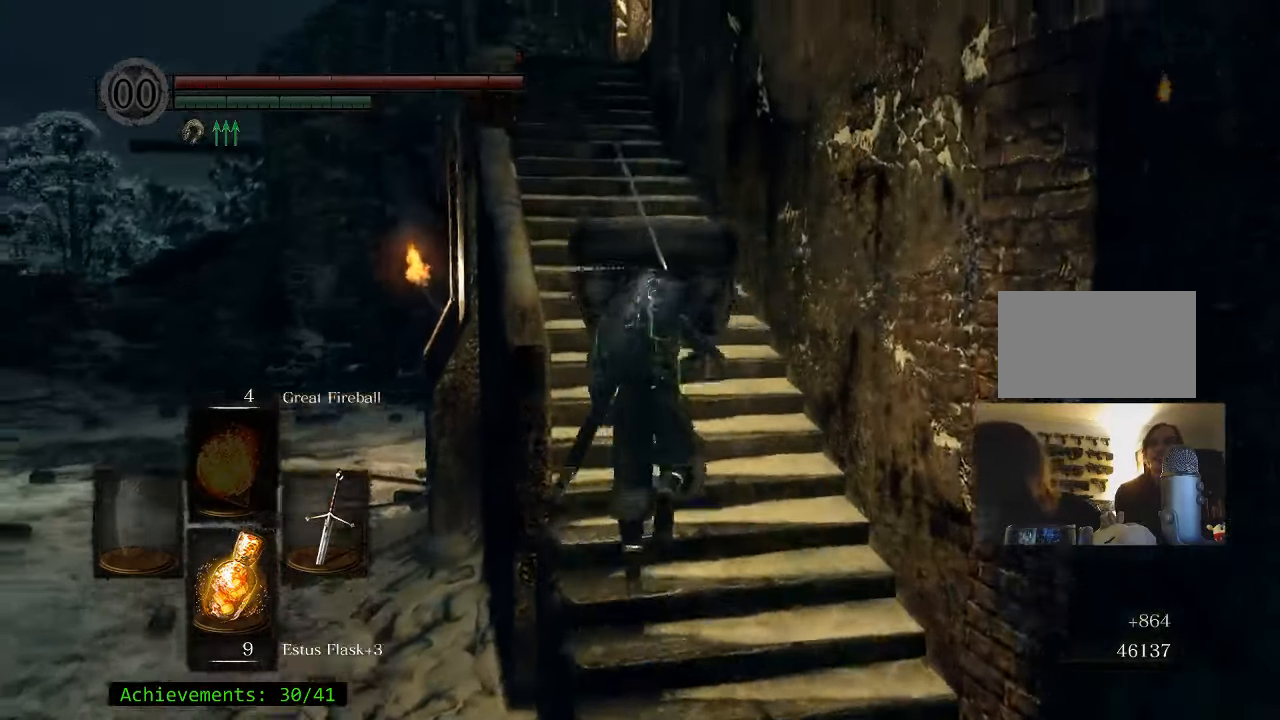
{"keys": ["space", "w"], "events": []}
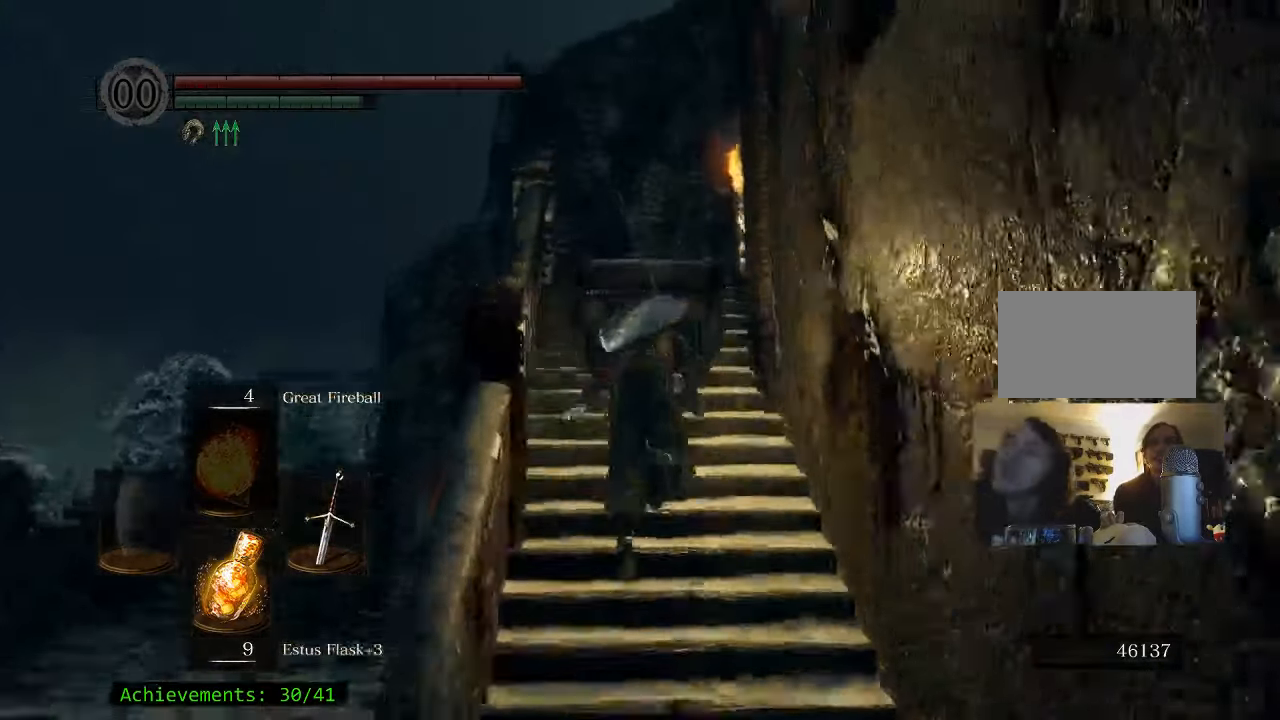
{"keys": ["space", "w"], "events": []}
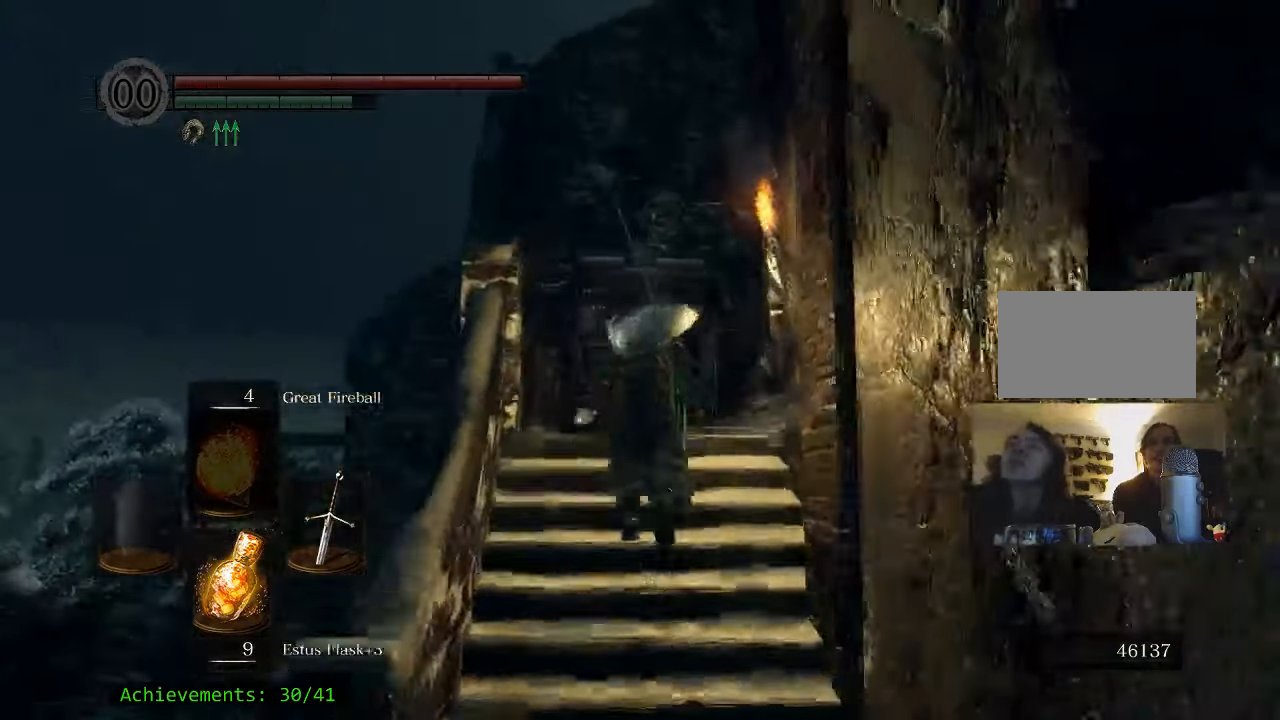
{"keys": ["space", "w"], "events": []}